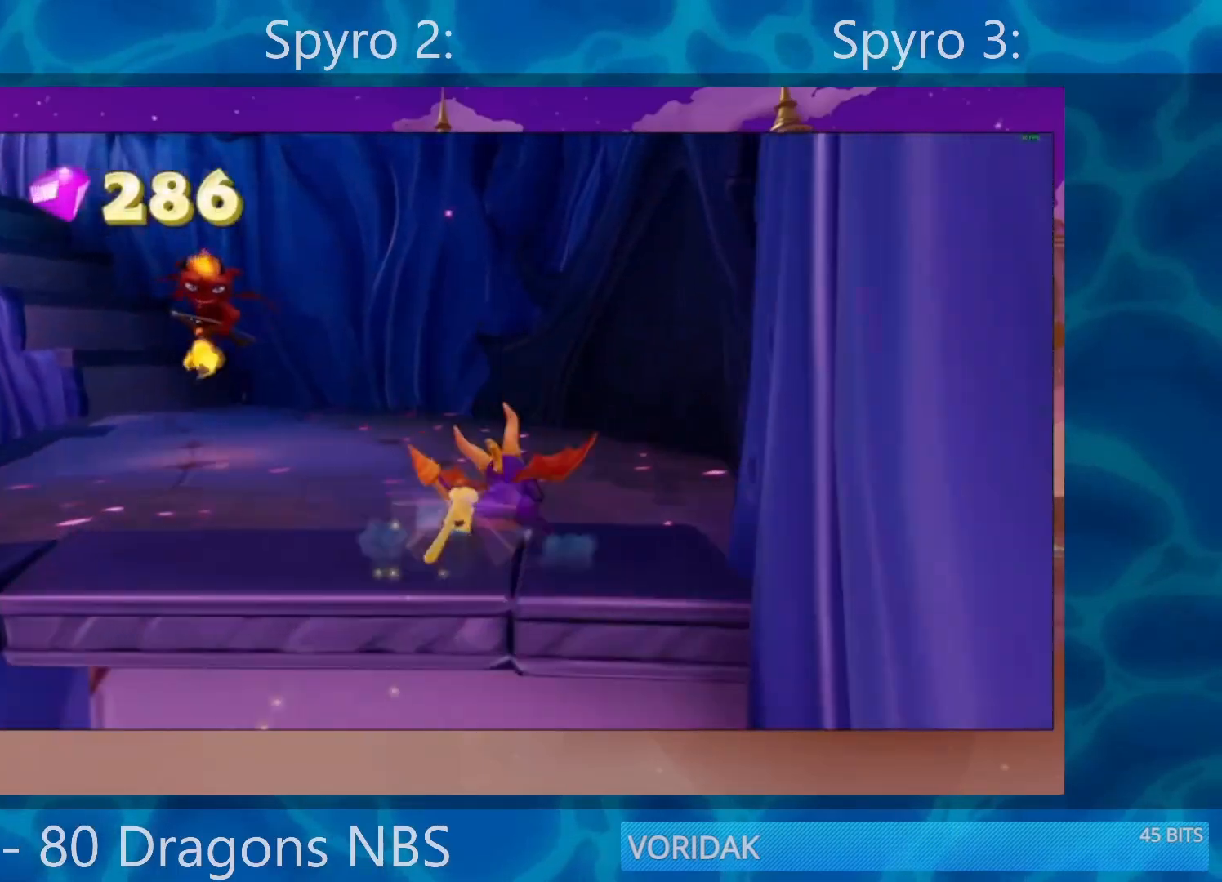
Gameplay with a controller (PlayStation layout); each line is a JSON object with the inputs held at the frame after it. "events" lists button and stick changes between this image and that frame as [ms after this image, input, new state], when the widget could be followed in between. Not read: L3 R3.
{"buttons": ["SQUARE"], "left_stick": "center", "right_stick": "center", "events": [[450, "left_stick", "center"]]}
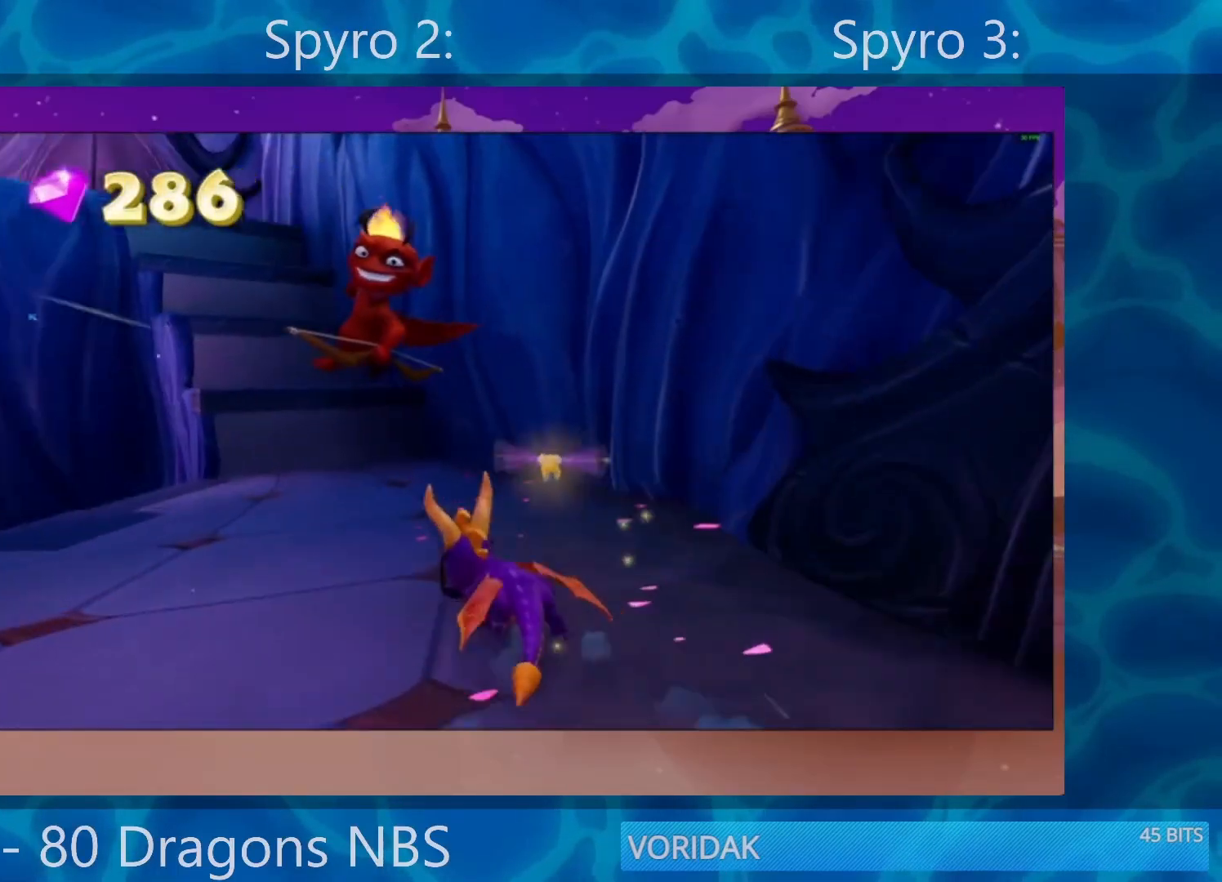
{"buttons": ["CROSS", "SQUARE"], "left_stick": "up-left", "right_stick": "center", "events": [[150, "CROSS", "down"], [250, "left_stick", "left"], [417, "left_stick", "up-left"]]}
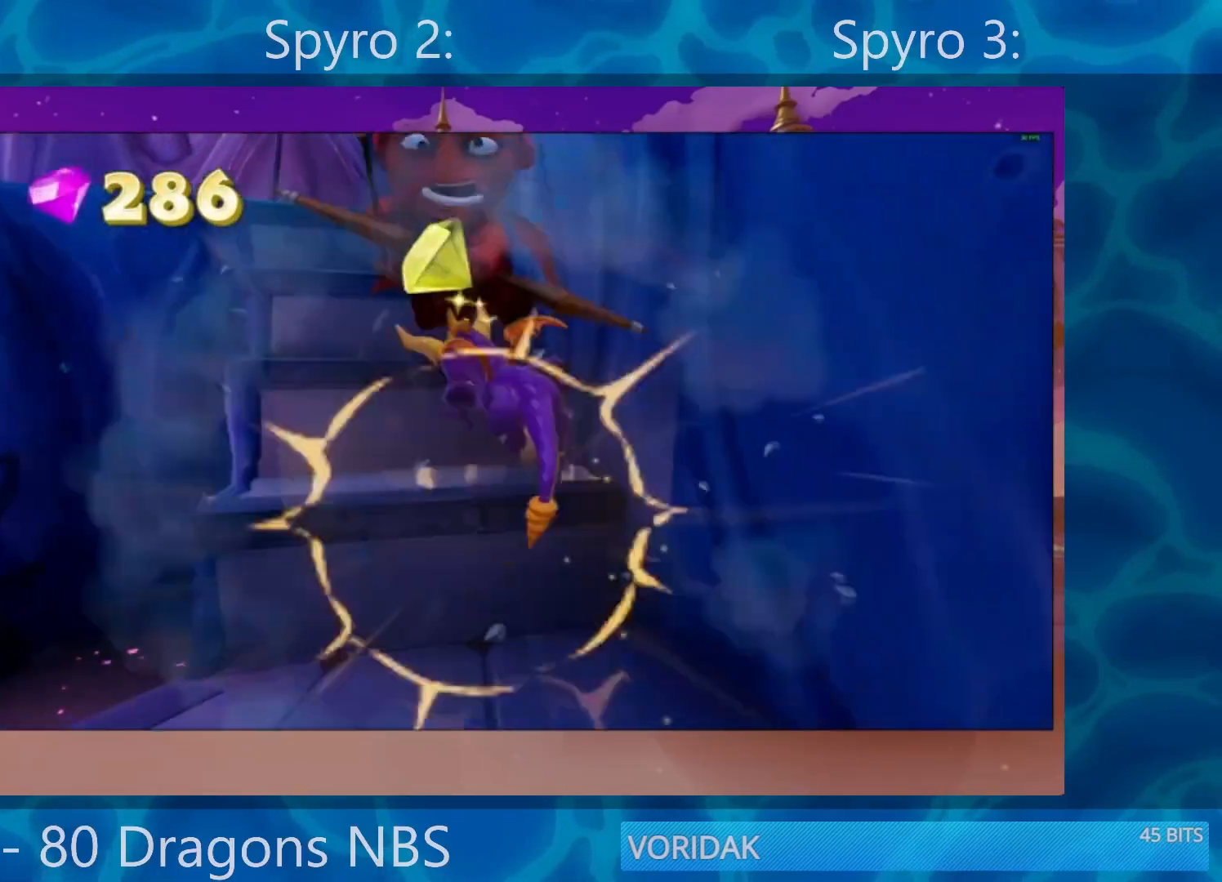
{"buttons": [], "left_stick": "up-left", "right_stick": "center", "events": [[17, "CROSS", "up"], [50, "SQUARE", "up"], [67, "left_stick", "up"], [150, "CROSS", "down"], [350, "CROSS", "up"], [450, "left_stick", "up-left"]]}
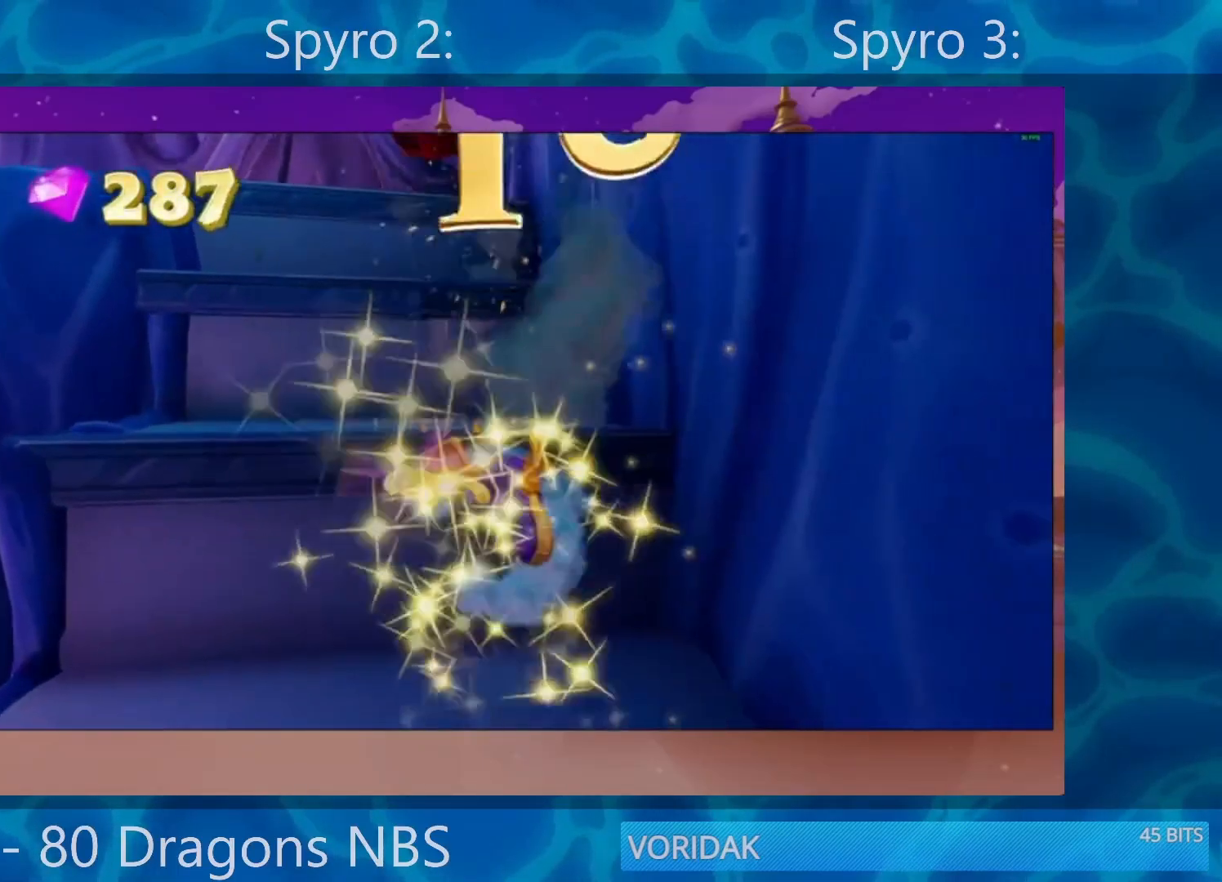
{"buttons": ["CROSS"], "left_stick": "up", "right_stick": "center", "events": [[17, "CROSS", "down"], [150, "left_stick", "up"], [217, "CROSS", "up"], [317, "CROSS", "down"]]}
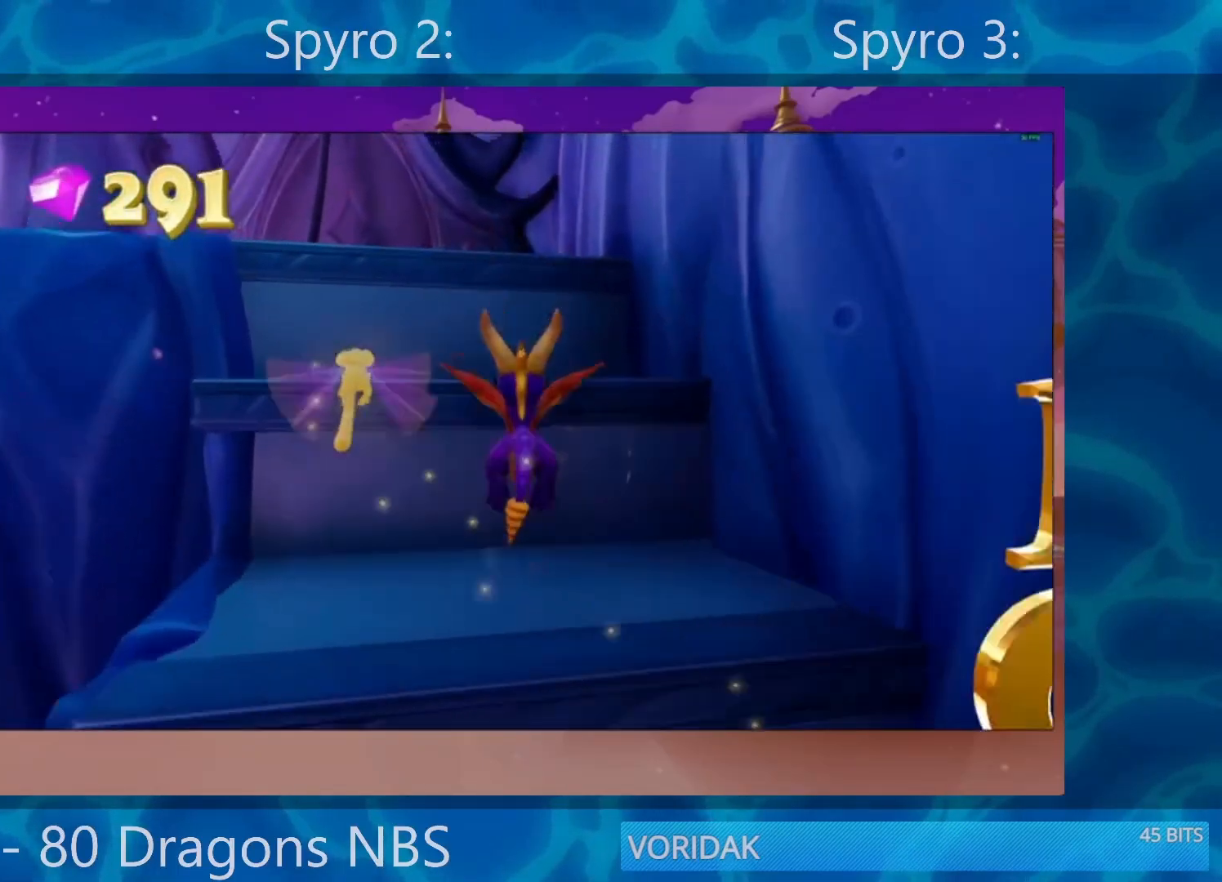
{"buttons": ["CROSS"], "left_stick": "up", "right_stick": "center", "events": [[17, "CROSS", "up"], [150, "CROSS", "down"], [350, "CROSS", "up"], [450, "CROSS", "down"]]}
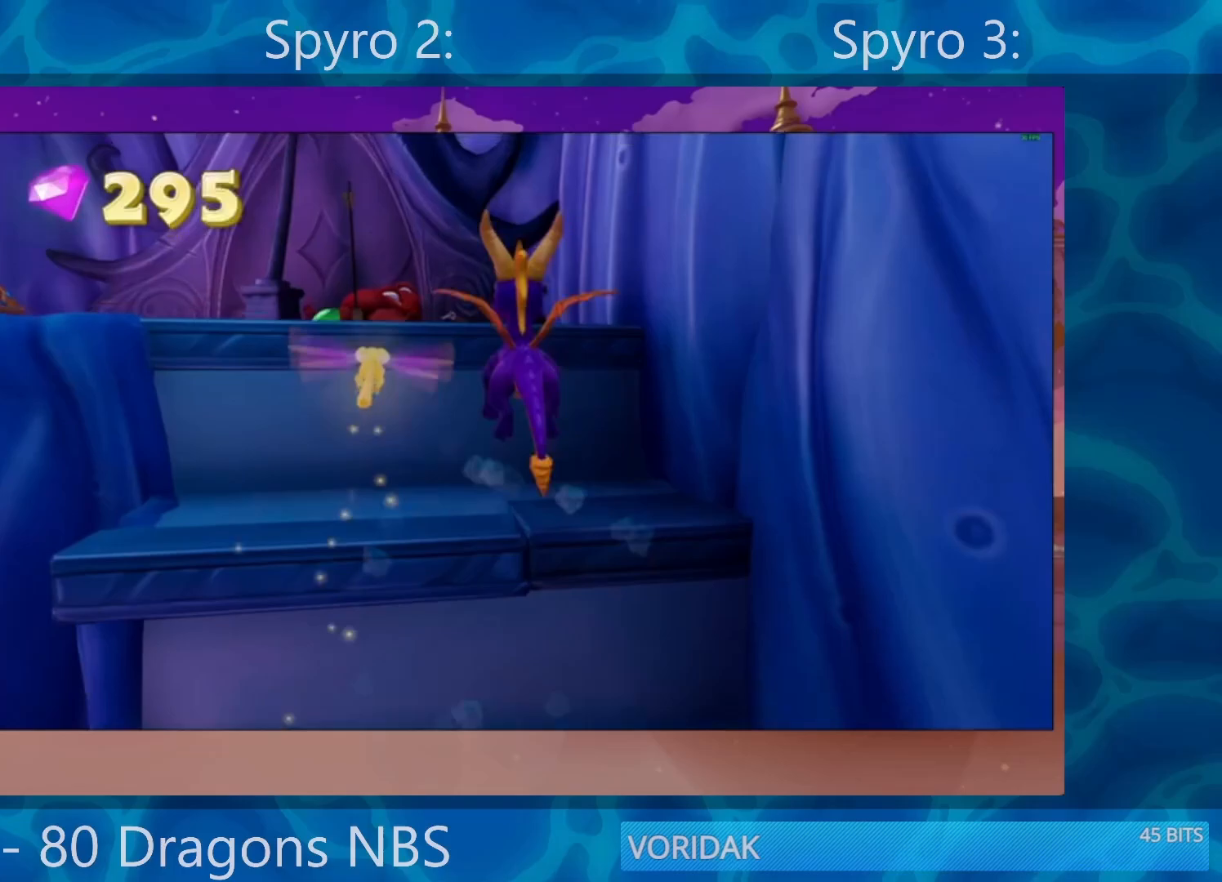
{"buttons": [], "left_stick": "up-left", "right_stick": "center", "events": [[117, "CROSS", "up"], [283, "CROSS", "down"], [417, "CROSS", "up"], [417, "left_stick", "up-left"]]}
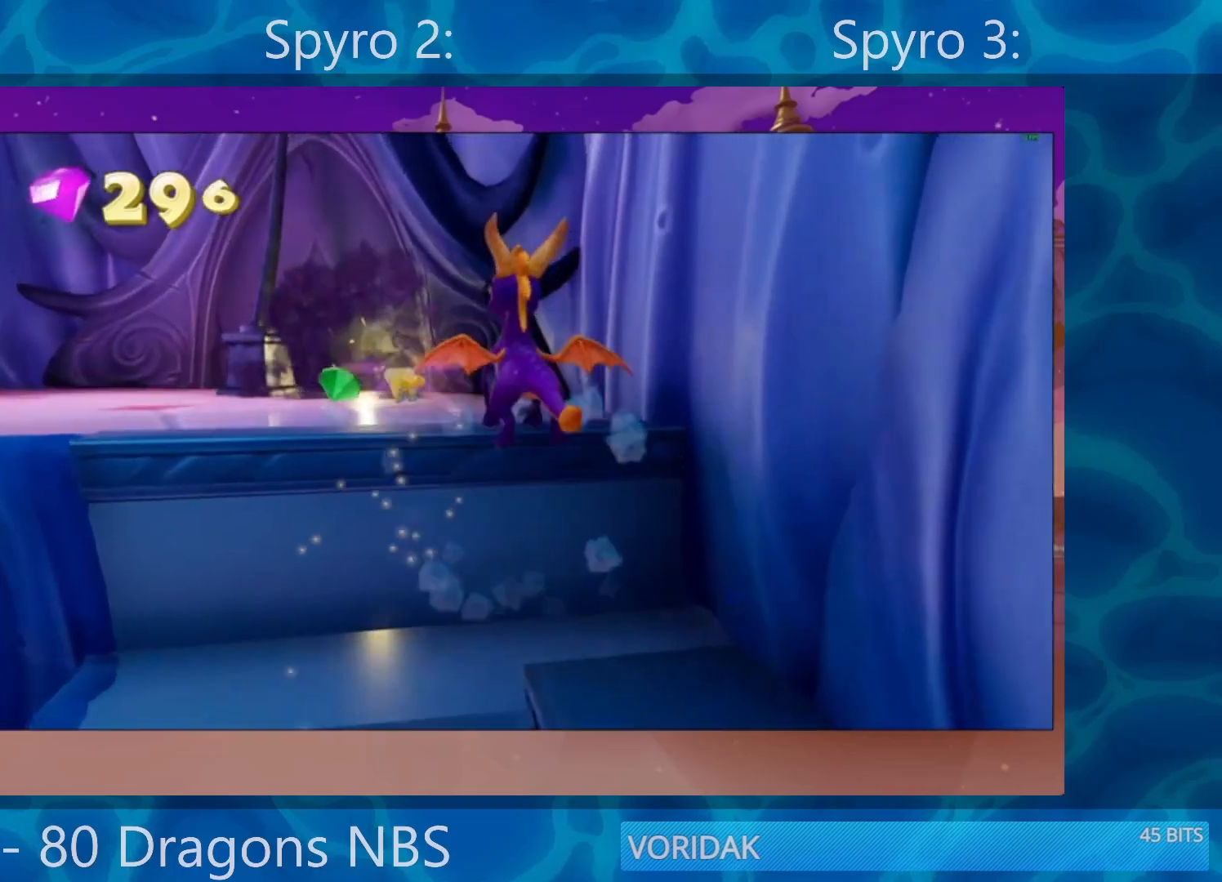
{"buttons": [], "left_stick": "left", "right_stick": "center", "events": [[17, "SQUARE", "down"], [150, "left_stick", "left"], [417, "SQUARE", "up"]]}
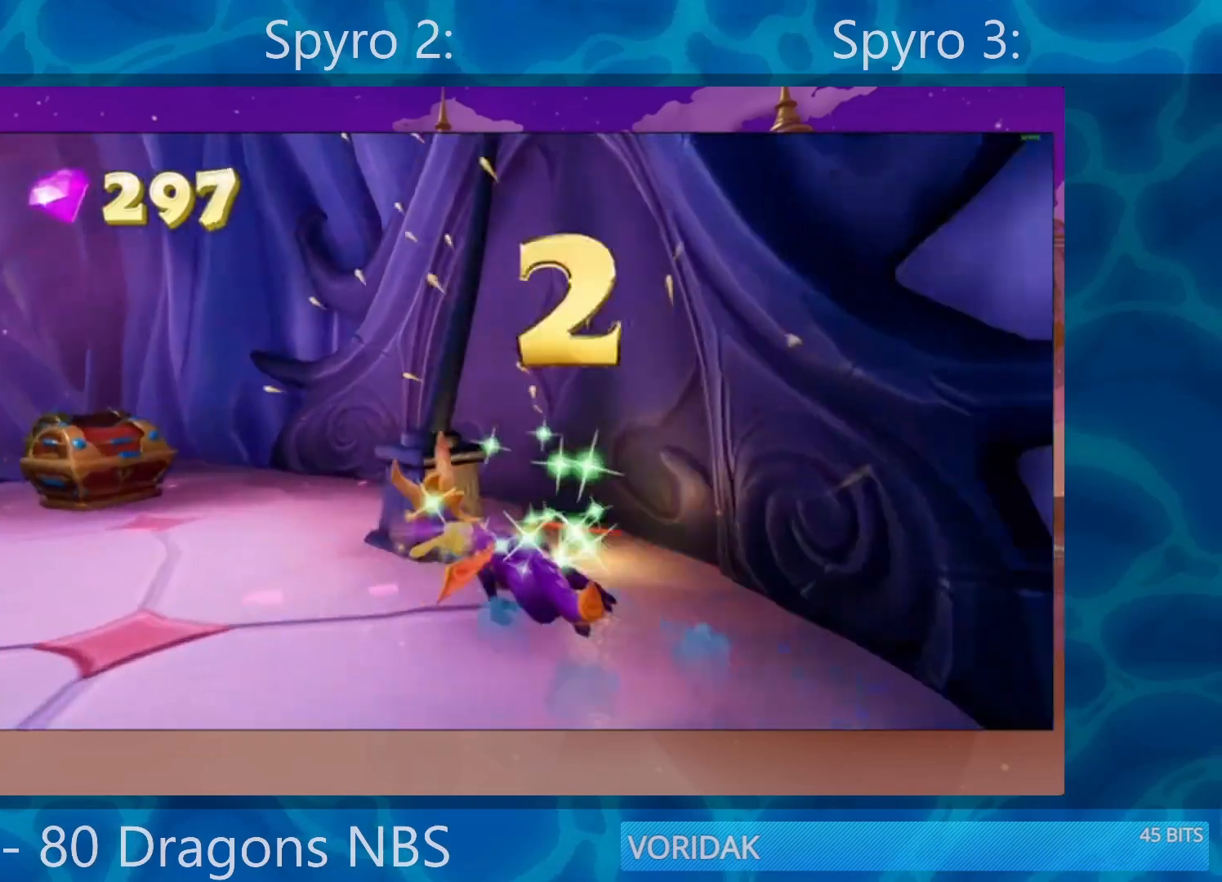
{"buttons": ["SQUARE"], "left_stick": "right", "right_stick": "center", "events": [[17, "SQUARE", "down"], [150, "left_stick", "center"], [283, "left_stick", "right"]]}
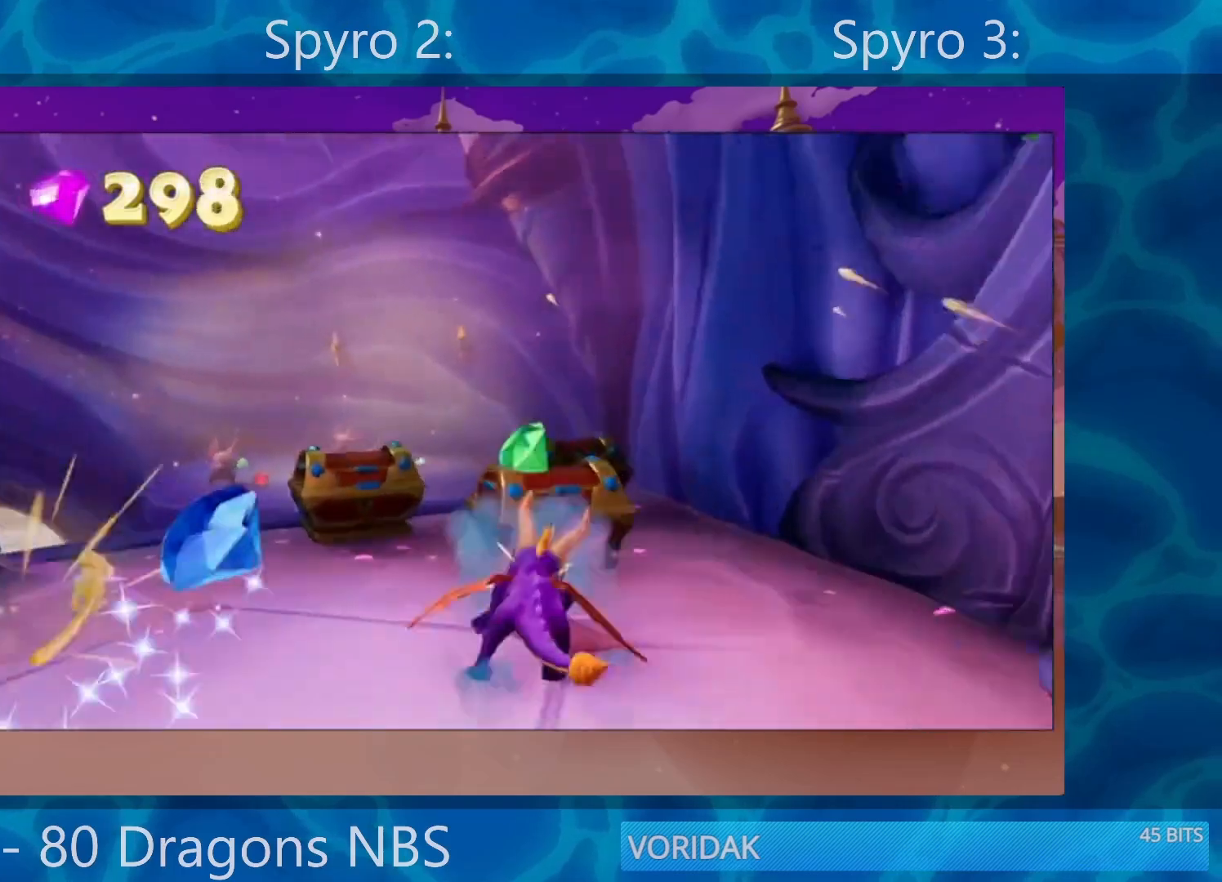
{"buttons": ["SQUARE"], "left_stick": "left", "right_stick": "center", "events": [[117, "left_stick", "center"], [217, "left_stick", "left"]]}
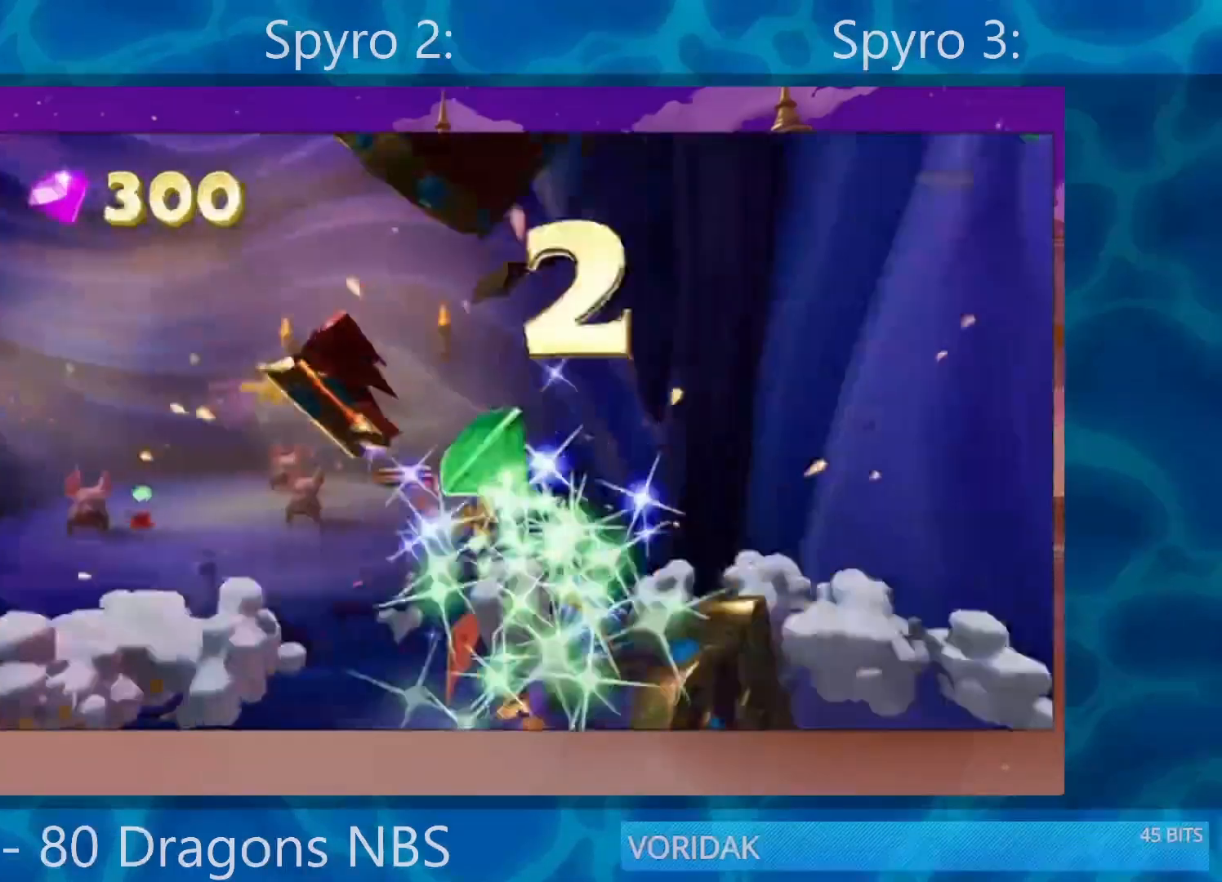
{"buttons": ["SQUARE"], "left_stick": "center", "right_stick": "center", "events": [[17, "CROSS", "down"], [283, "left_stick", "center"], [417, "CROSS", "up"]]}
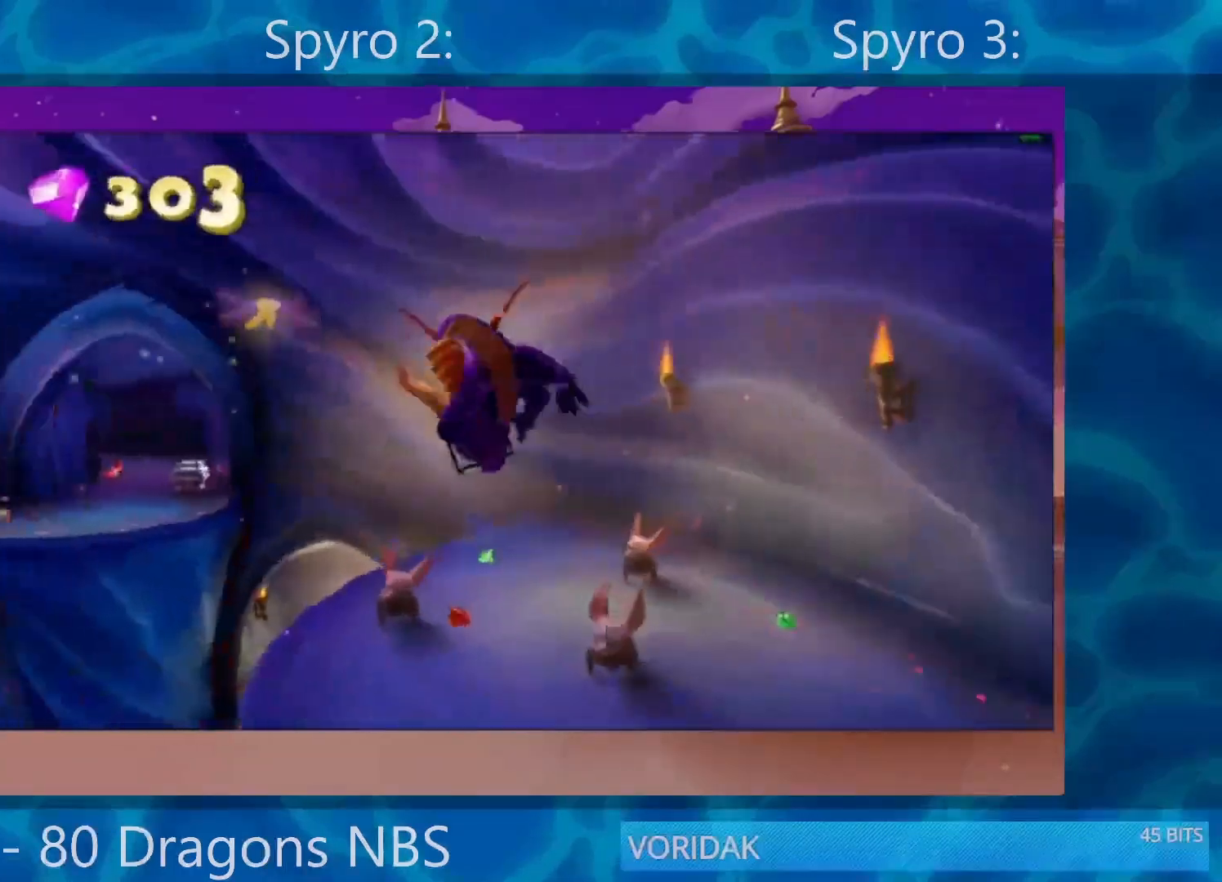
{"buttons": ["SQUARE"], "left_stick": "left", "right_stick": "center", "events": [[500, "left_stick", "left"]]}
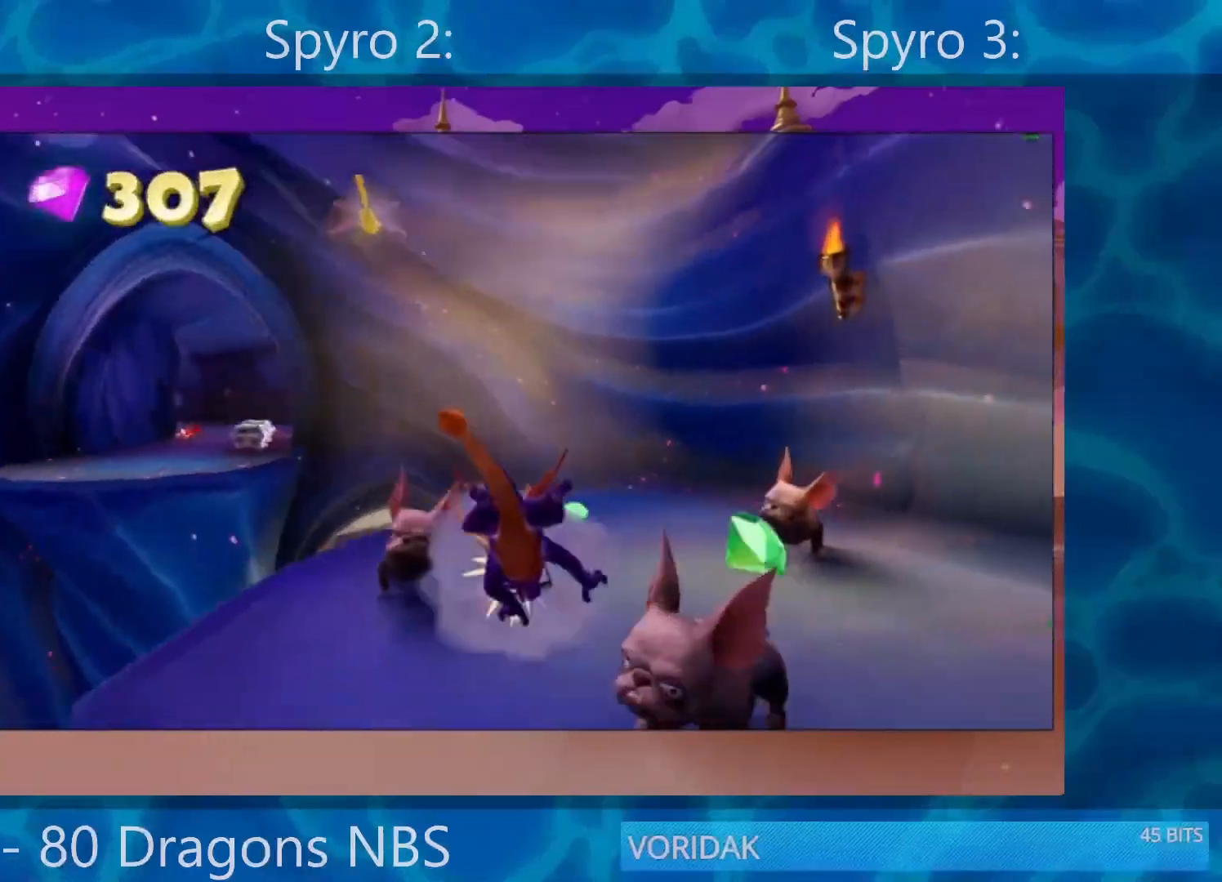
{"buttons": ["SQUARE"], "left_stick": "center", "right_stick": "center", "events": [[250, "left_stick", "center"]]}
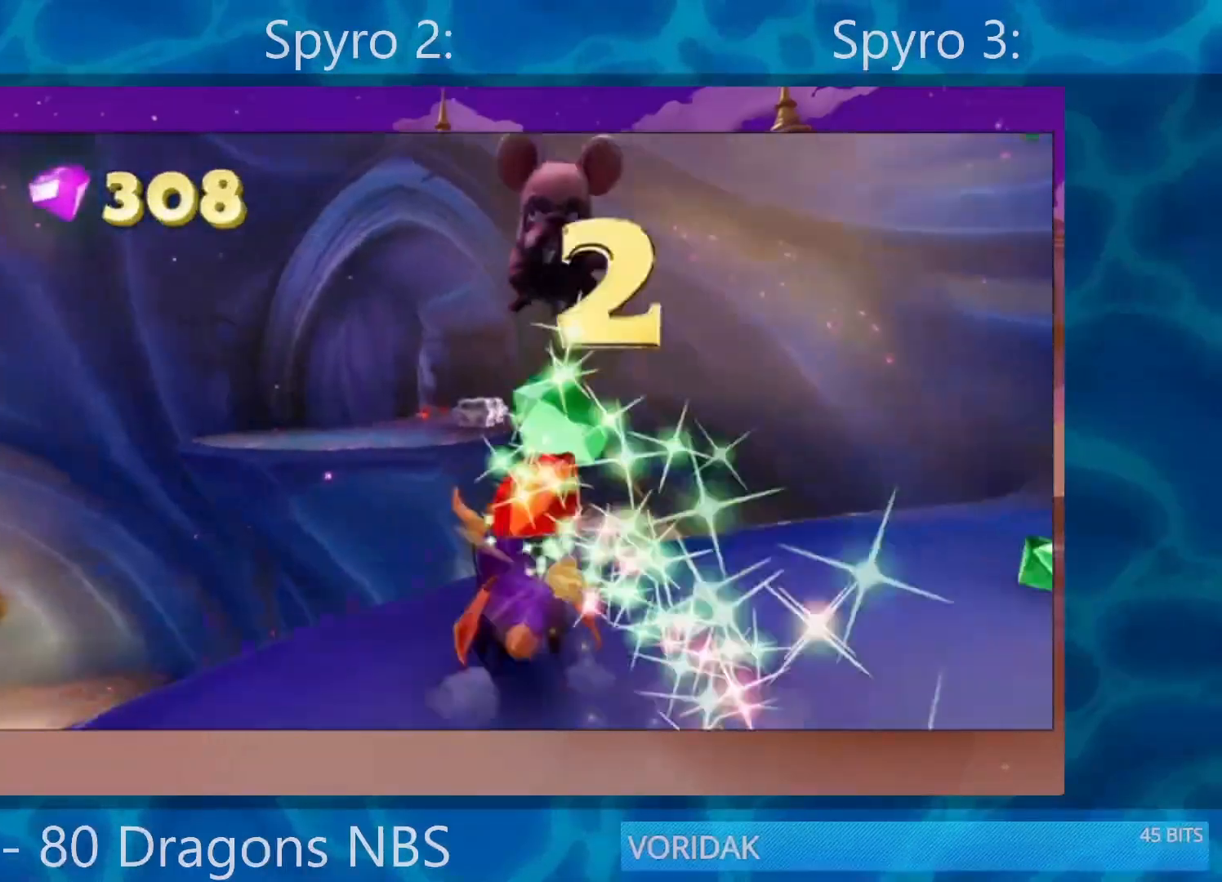
{"buttons": ["CROSS", "SQUARE"], "left_stick": "center", "right_stick": "center", "events": [[233, "CROSS", "down"], [283, "left_stick", "left"], [417, "left_stick", "center"]]}
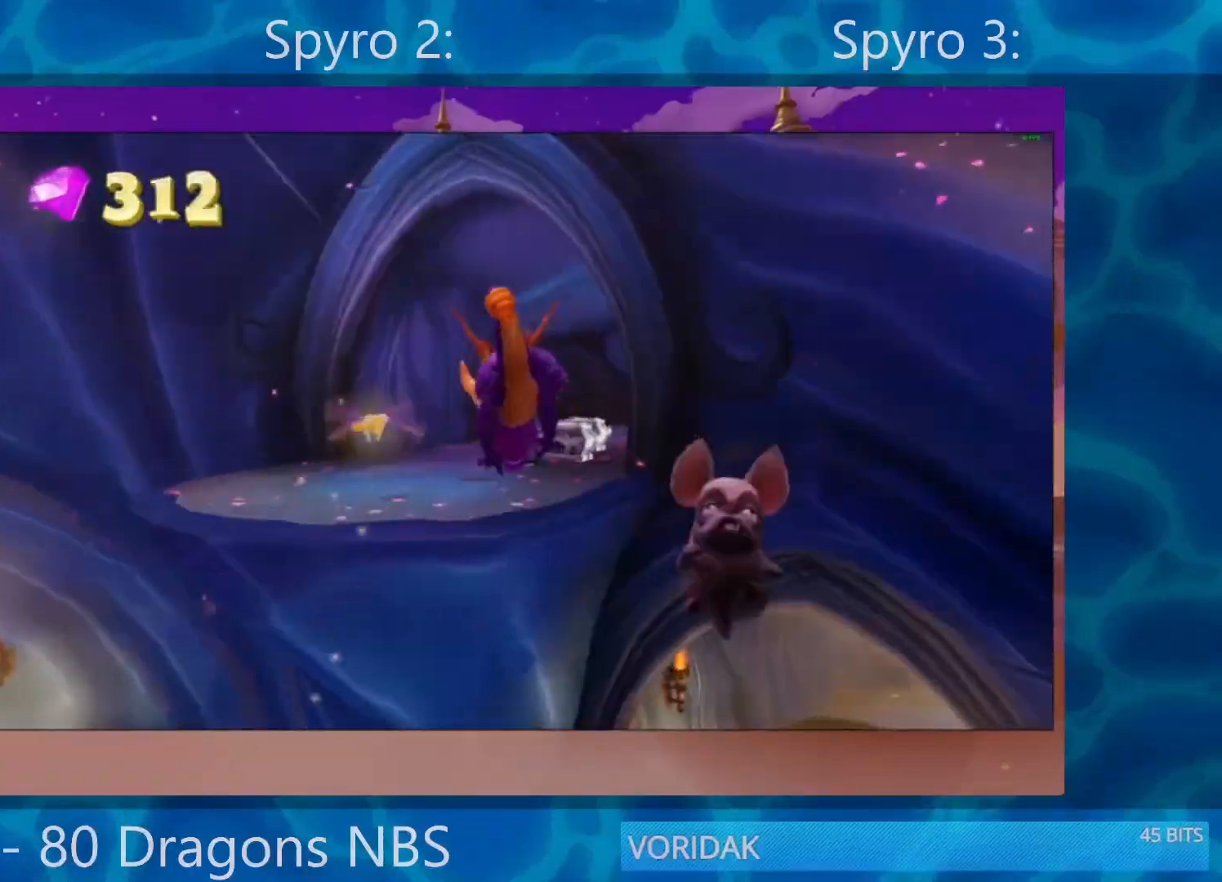
{"buttons": ["SQUARE"], "left_stick": "right", "right_stick": "center", "events": [[183, "CROSS", "up"], [417, "left_stick", "right"]]}
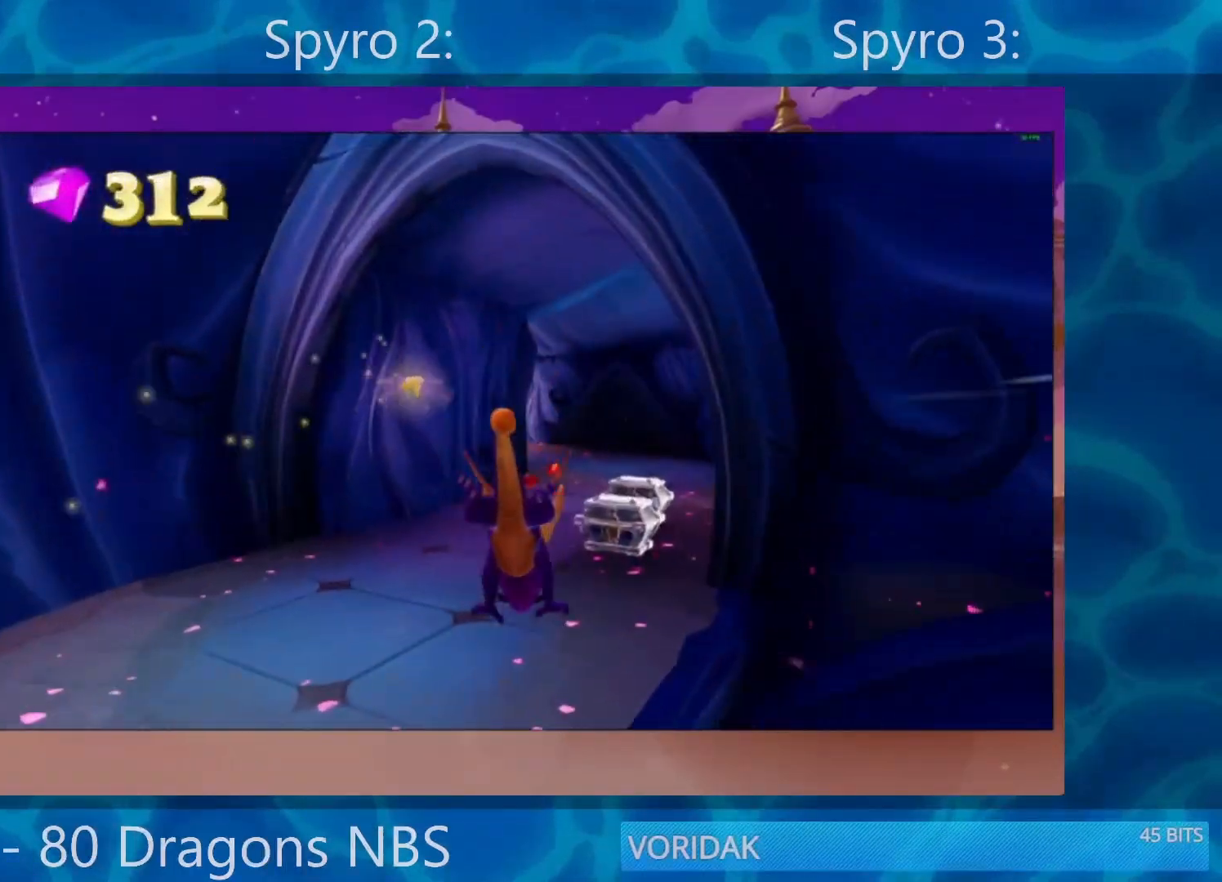
{"buttons": ["SQUARE"], "left_stick": "center", "right_stick": "center", "events": [[83, "left_stick", "center"]]}
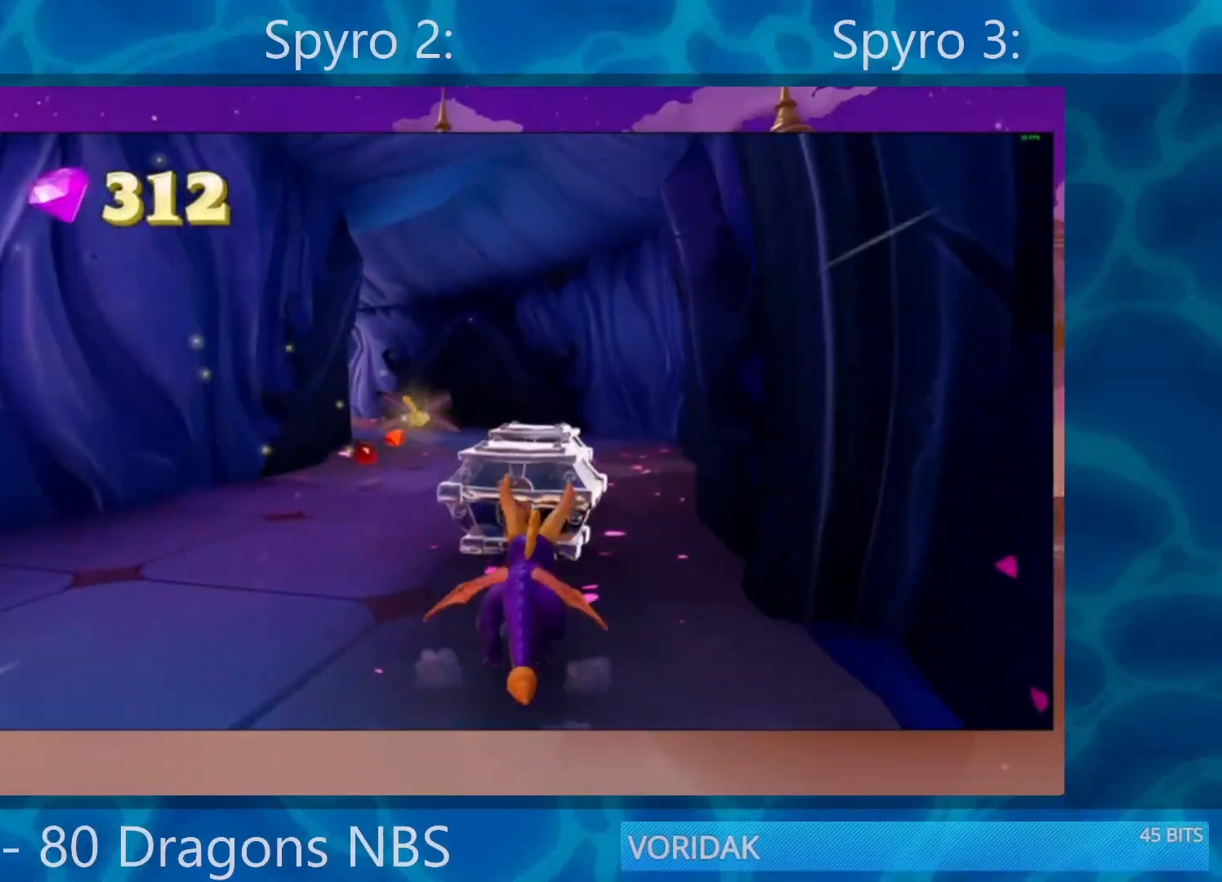
{"buttons": ["SQUARE"], "left_stick": "center", "right_stick": "center", "events": [[83, "left_stick", "left"], [317, "left_stick", "center"]]}
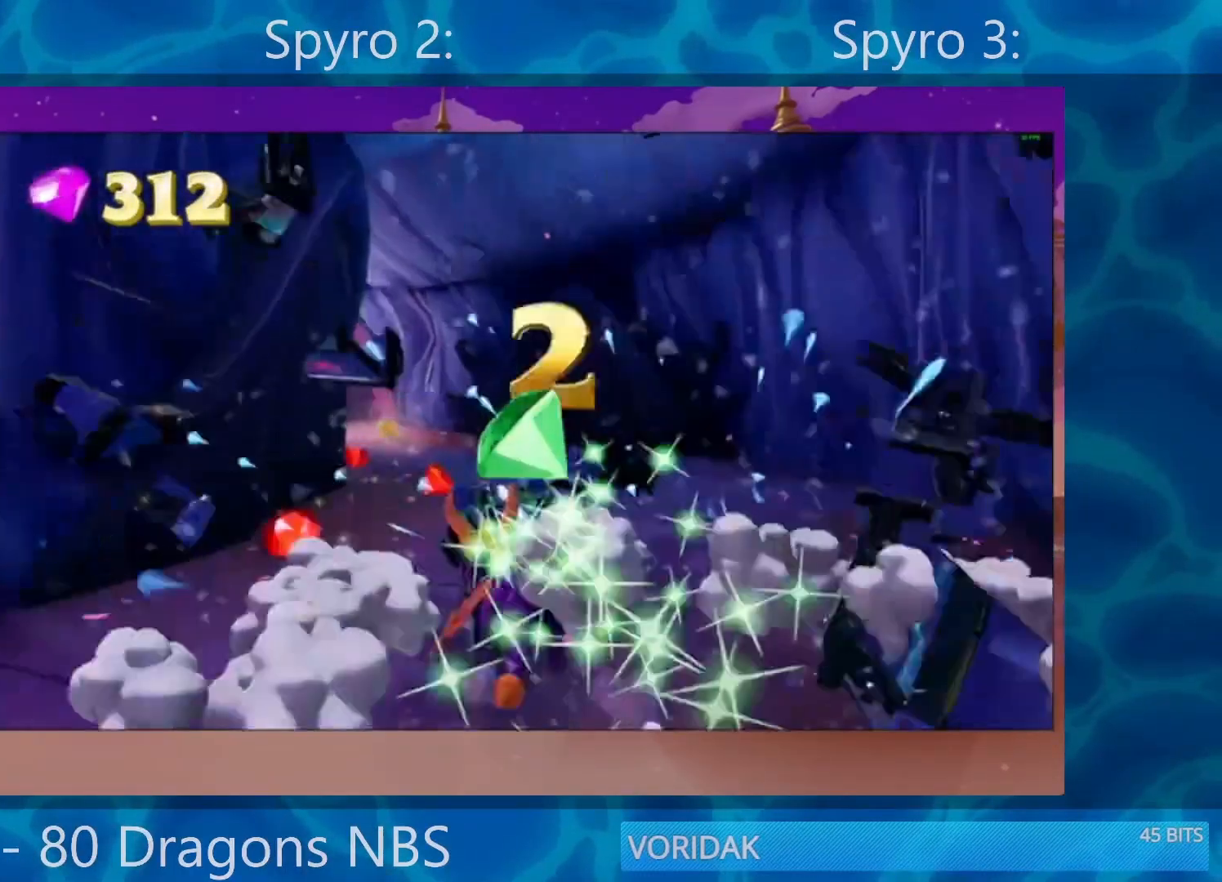
{"buttons": ["SQUARE"], "left_stick": "center", "right_stick": "center", "events": [[217, "left_stick", "left"], [417, "left_stick", "center"]]}
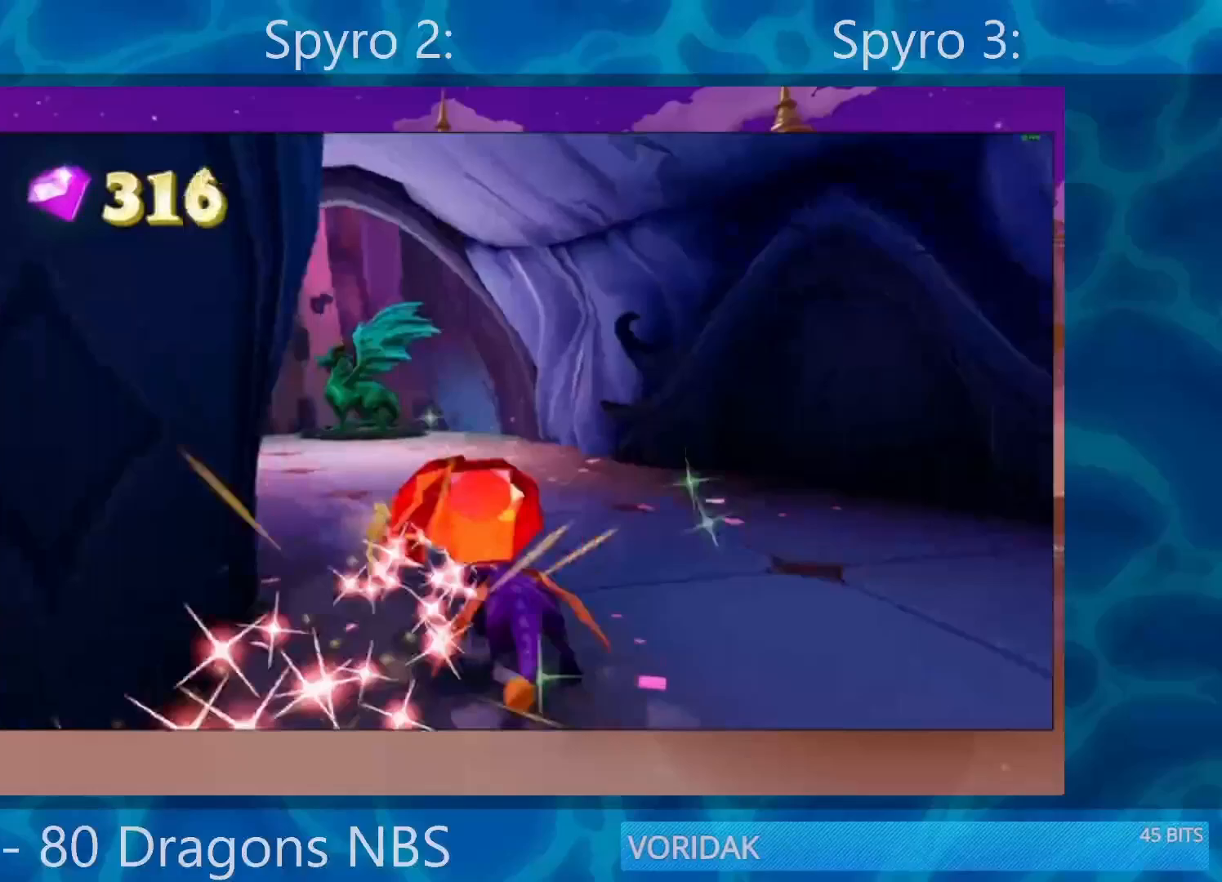
{"buttons": ["SQUARE"], "left_stick": "center", "right_stick": "center", "events": [[167, "left_stick", "left"], [250, "left_stick", "center"]]}
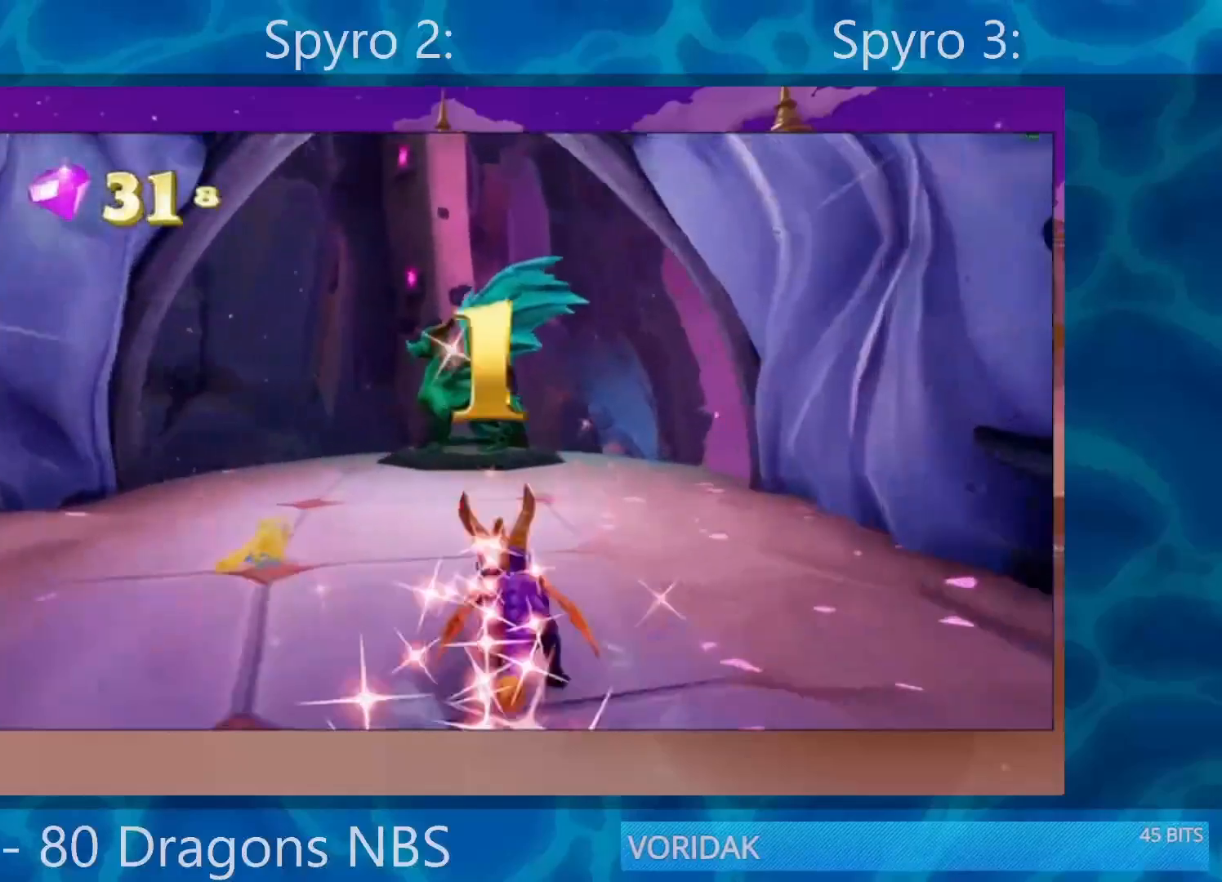
{"buttons": ["SQUARE"], "left_stick": "center", "right_stick": "center", "events": [[50, "left_stick", "left"], [117, "left_stick", "center"]]}
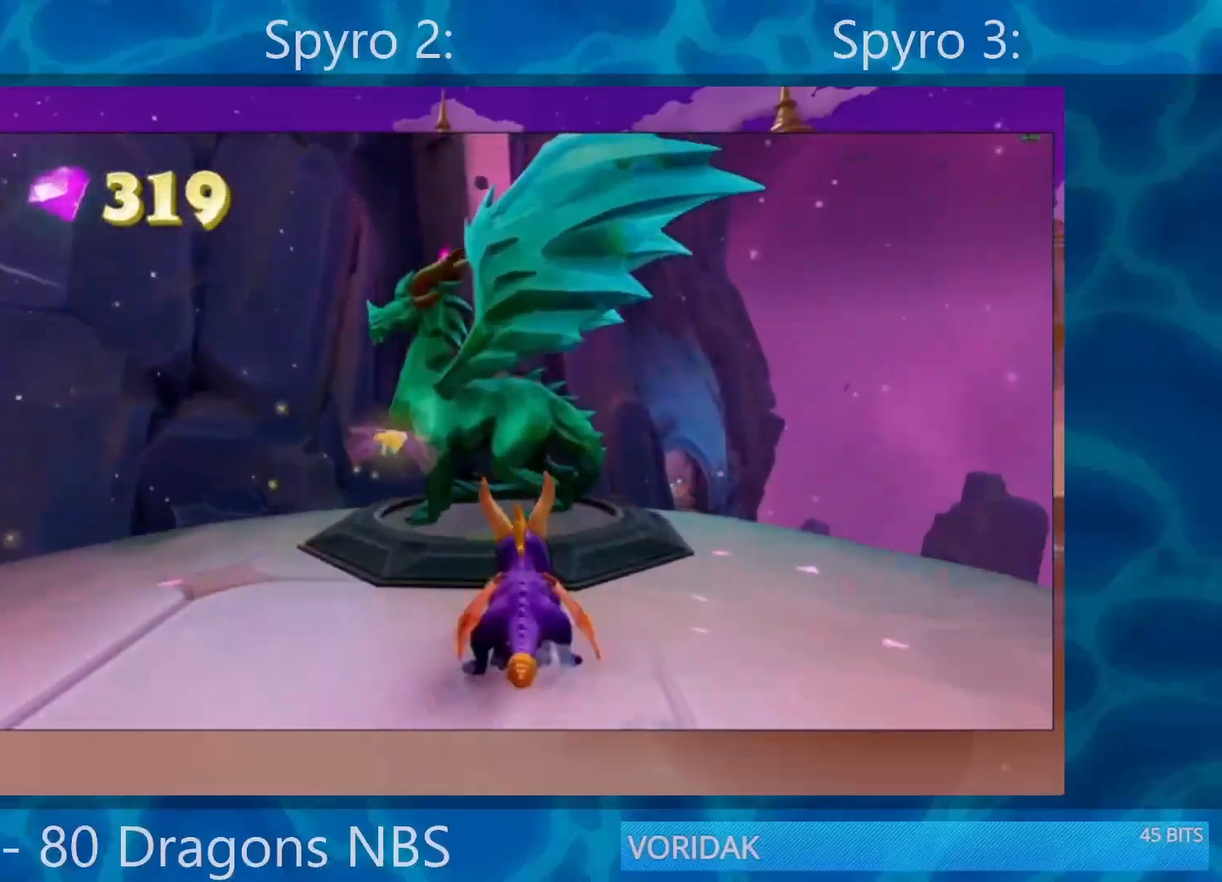
{"buttons": [], "left_stick": "center", "right_stick": "center", "events": [[150, "SQUARE", "up"], [217, "TRIANGLE", "down"], [317, "TRIANGLE", "up"], [383, "TRIANGLE", "down"], [483, "TRIANGLE", "up"]]}
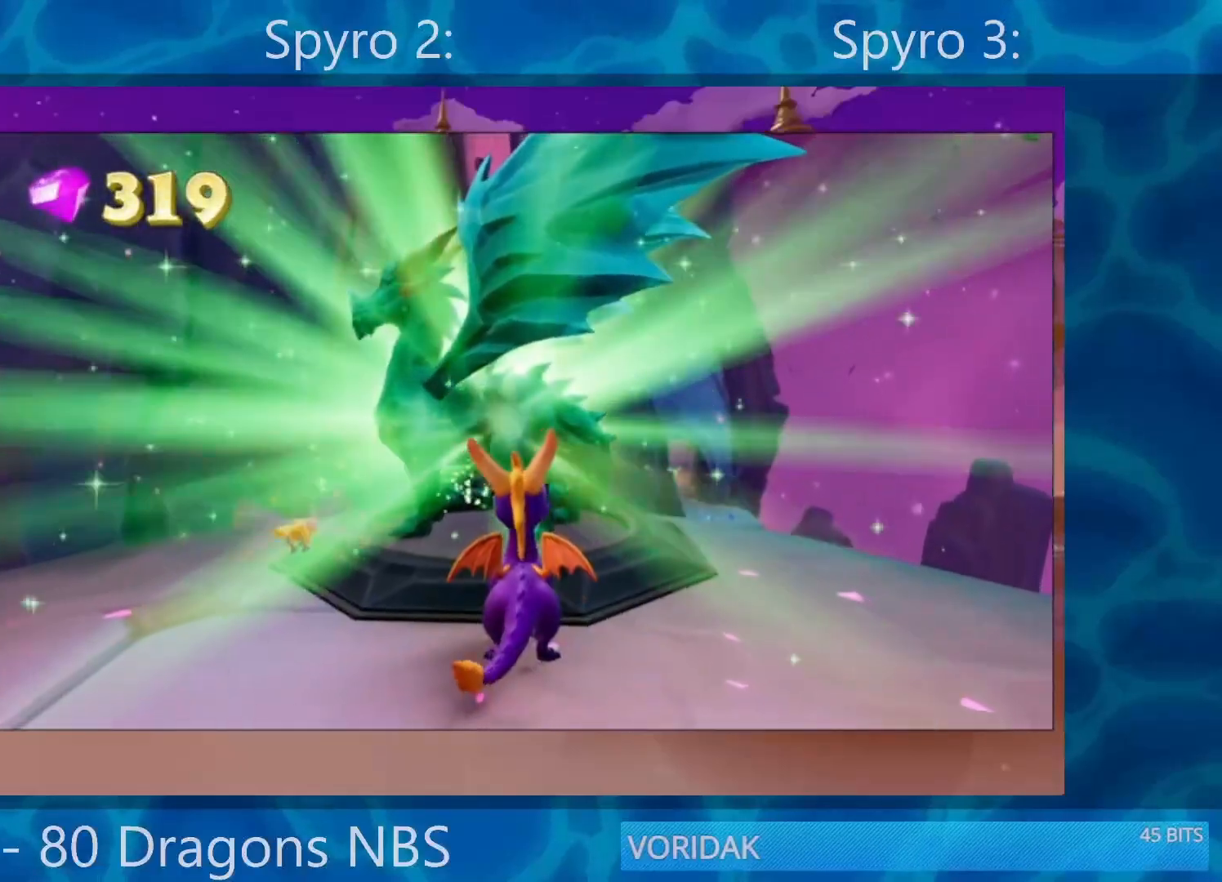
{"buttons": ["TRIANGLE"], "left_stick": "center", "right_stick": "center", "events": [[50, "TRIANGLE", "down"], [150, "TRIANGLE", "up"], [183, "TRIANGLE", "down"], [283, "TRIANGLE", "up"], [367, "TRIANGLE", "down"], [417, "TRIANGLE", "up"], [483, "TRIANGLE", "down"]]}
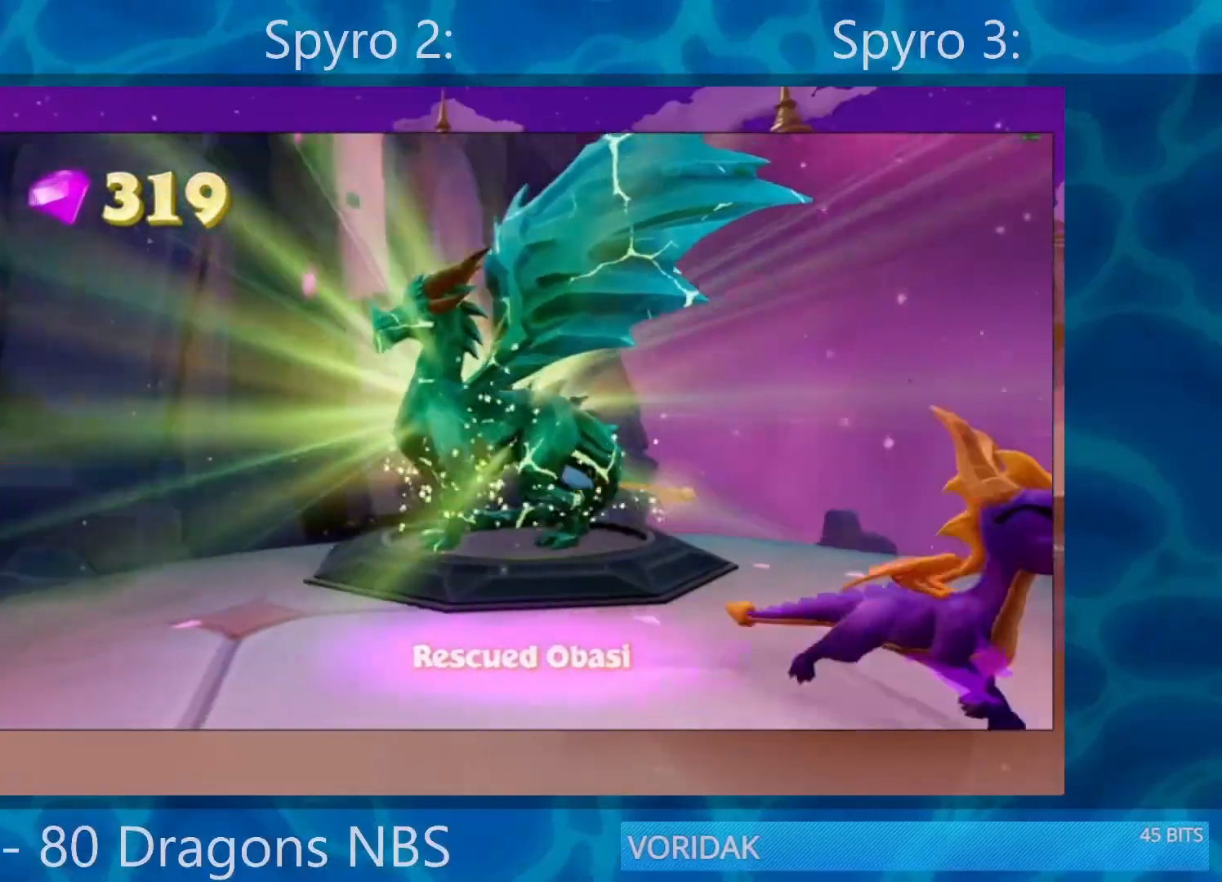
{"buttons": [], "left_stick": "center", "right_stick": "center", "events": [[50, "TRIANGLE", "up"], [117, "TRIANGLE", "down"], [217, "TRIANGLE", "up"], [283, "TRIANGLE", "down"], [350, "TRIANGLE", "up"], [417, "TRIANGLE", "down"], [483, "TRIANGLE", "up"]]}
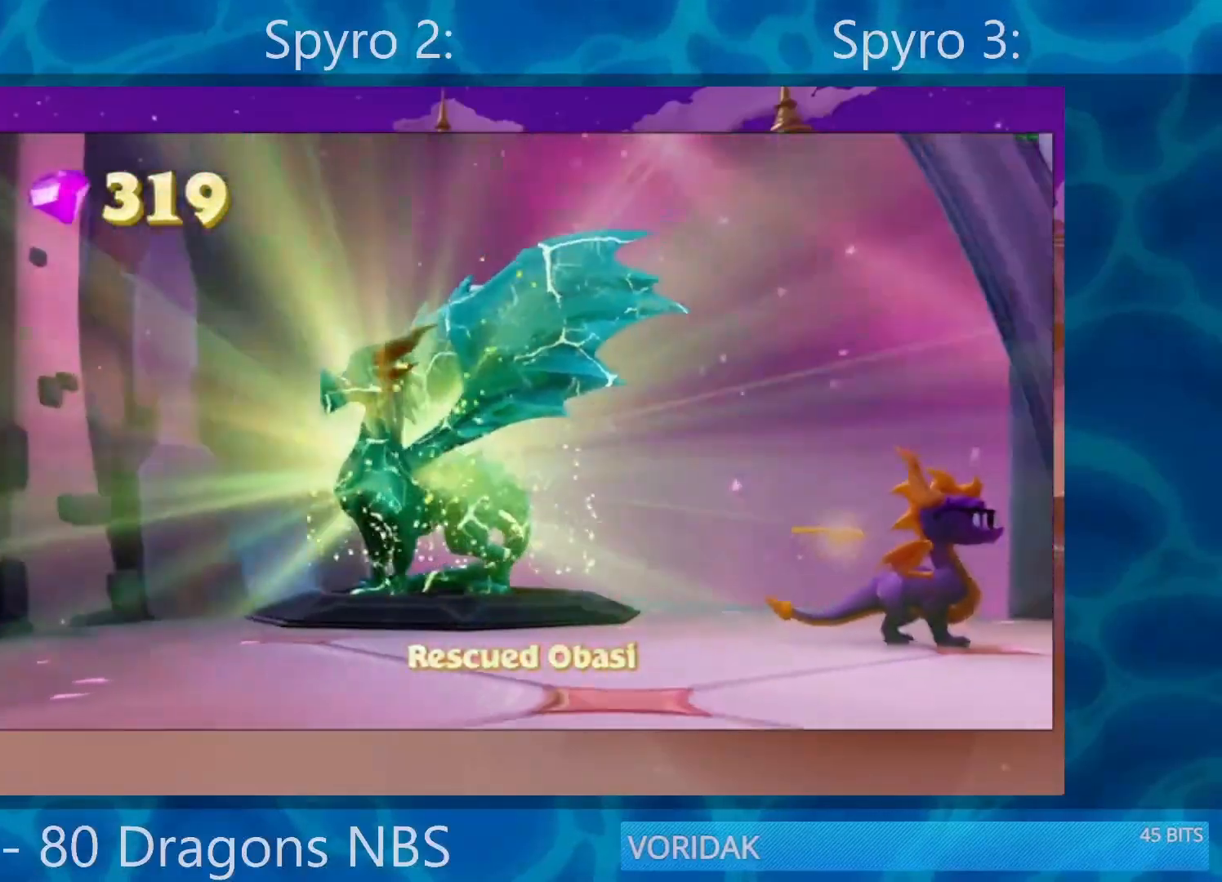
{"buttons": [], "left_stick": "center", "right_stick": "center", "events": [[83, "TRIANGLE", "down"], [117, "TRIANGLE", "up"], [217, "TRIANGLE", "down"], [333, "TRIANGLE", "up"], [383, "TRIANGLE", "down"], [450, "TRIANGLE", "up"]]}
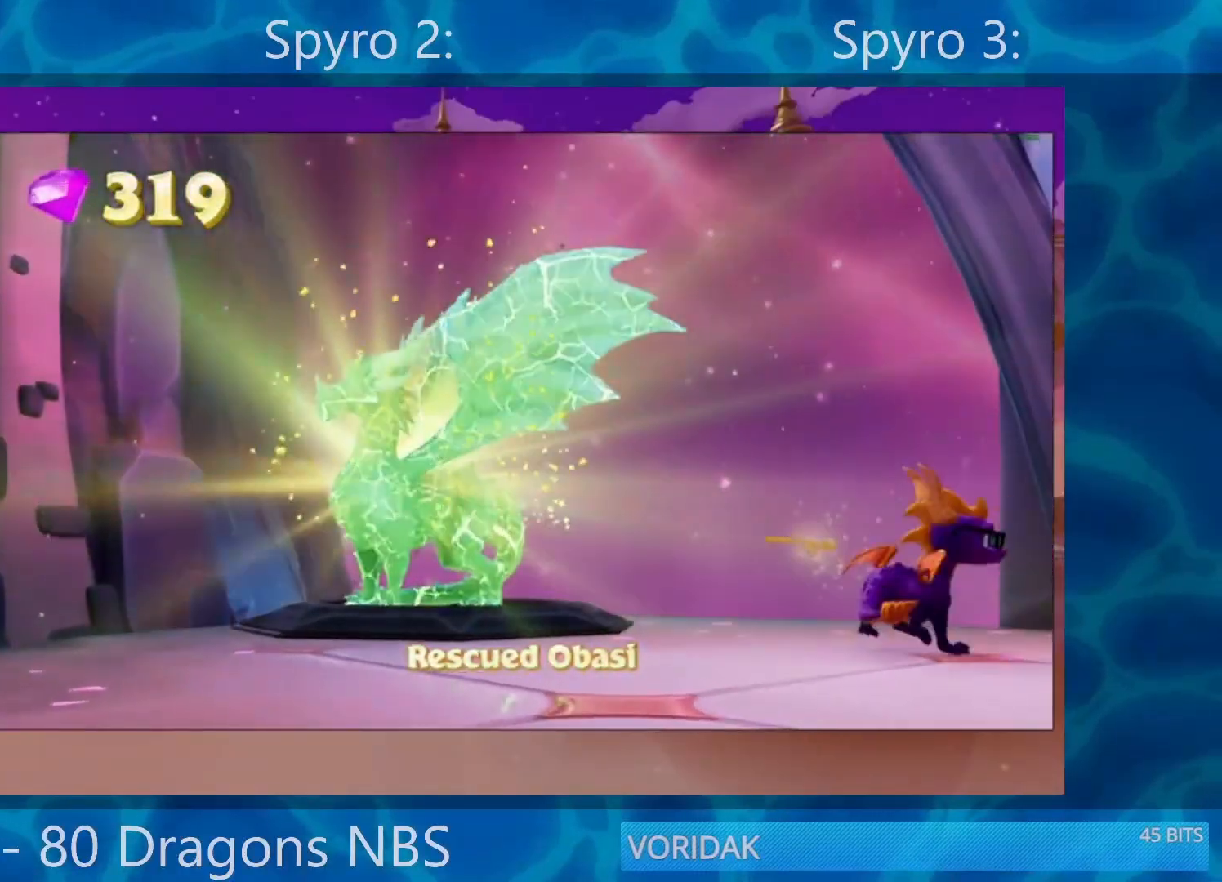
{"buttons": [], "left_stick": "center", "right_stick": "center", "events": [[17, "TRIANGLE", "down"], [83, "TRIANGLE", "up"], [250, "TRIANGLE", "down"], [350, "TRIANGLE", "up"], [417, "TRIANGLE", "down"], [450, "TRIANGLE", "up"]]}
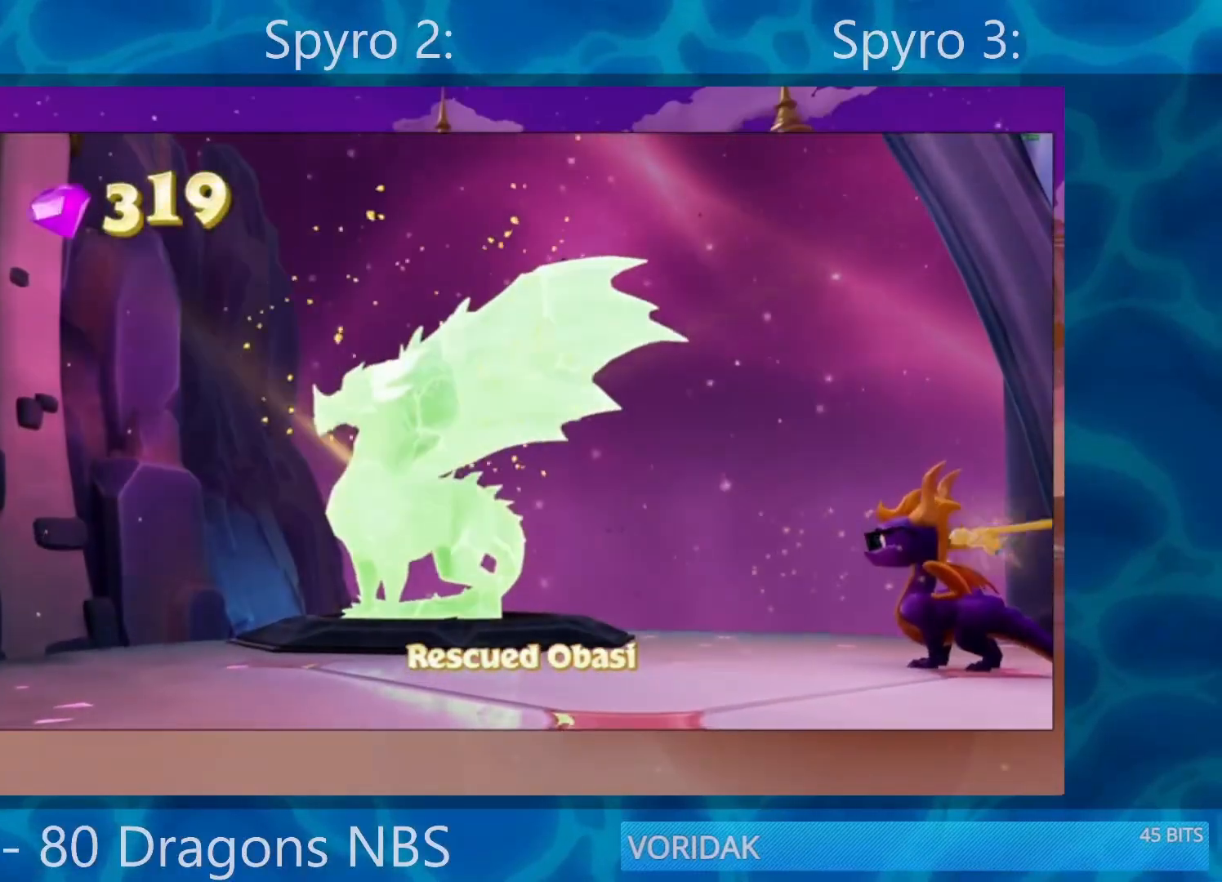
{"buttons": [], "left_stick": "center", "right_stick": "center", "events": [[17, "TRIANGLE", "down"], [117, "TRIANGLE", "up"], [217, "TRIANGLE", "down"], [250, "TRIANGLE", "up"], [350, "TRIANGLE", "down"], [450, "TRIANGLE", "up"]]}
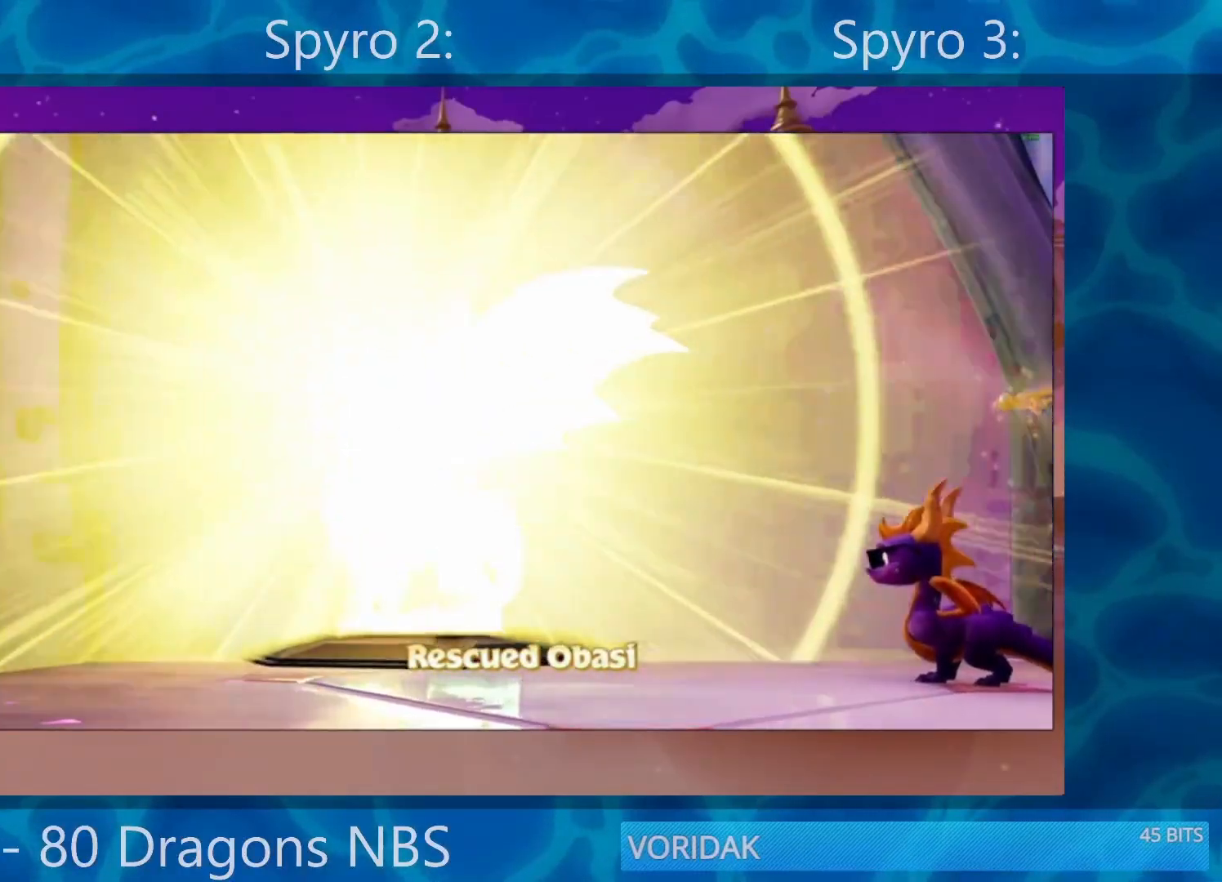
{"buttons": [], "left_stick": "center", "right_stick": "center", "events": [[17, "TRIANGLE", "down"], [83, "TRIANGLE", "up"], [117, "TRIANGLE", "down"], [250, "TRIANGLE", "up"]]}
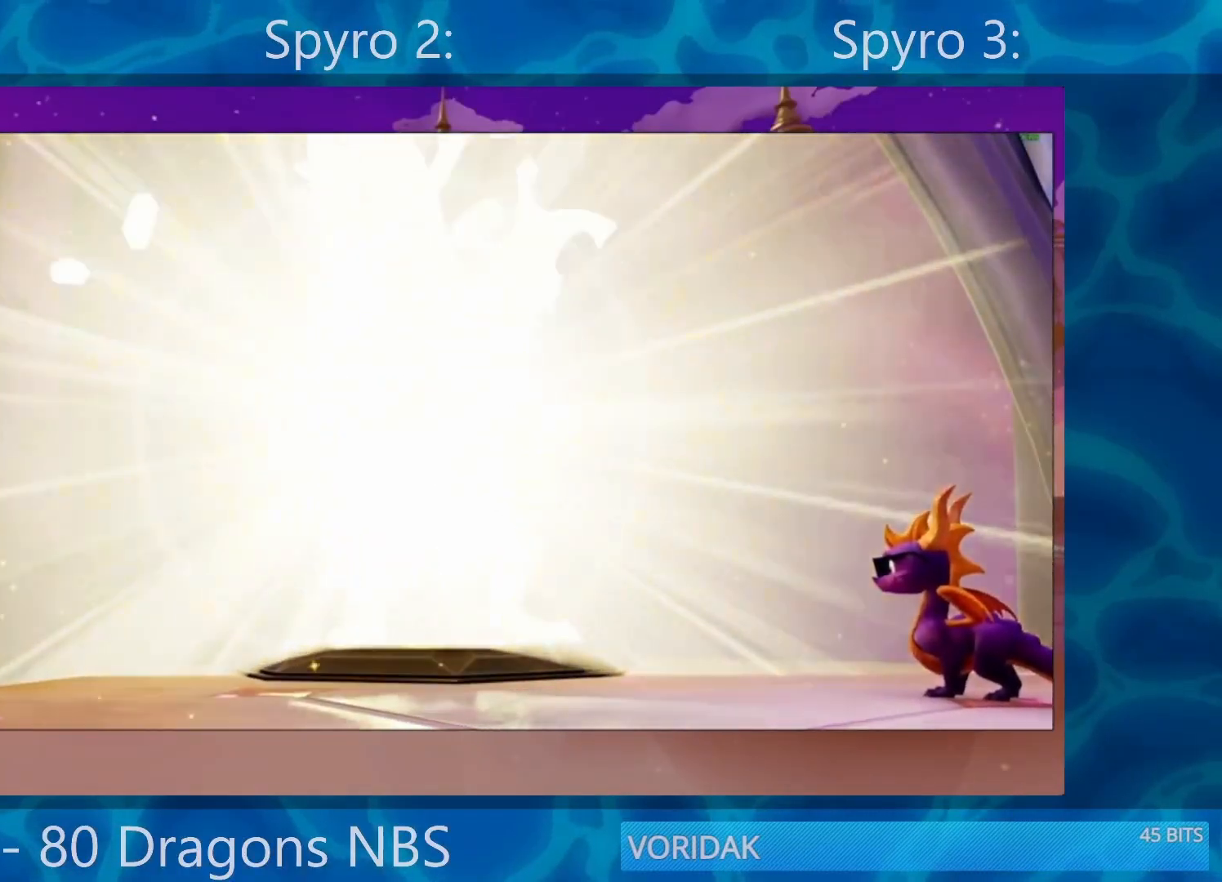
{"buttons": ["CROSS"], "left_stick": "center", "right_stick": "center", "events": [[17, "TRIANGLE", "down"], [83, "TRIANGLE", "up"], [217, "START", "down"], [383, "START", "up"], [417, "CROSS", "down"]]}
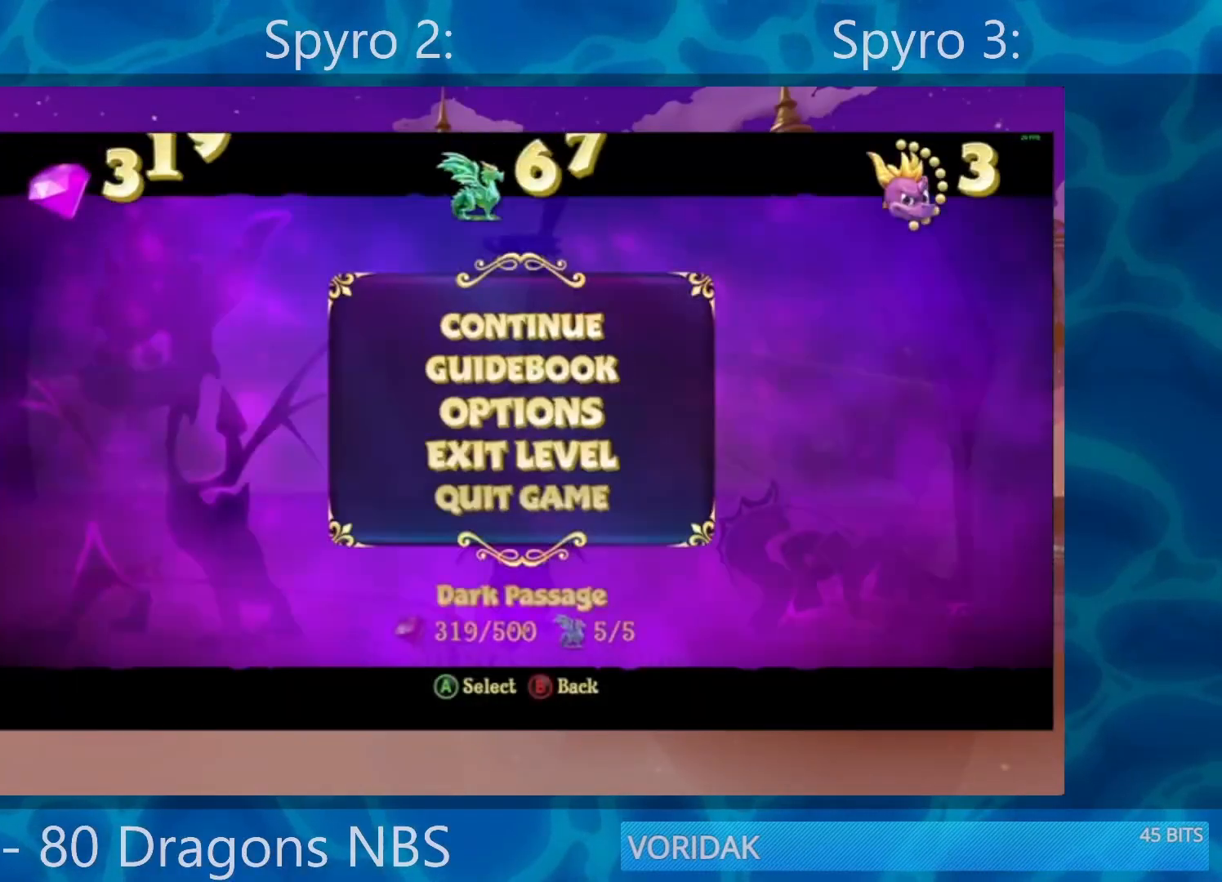
{"buttons": [], "left_stick": "center", "right_stick": "center", "events": [[167, "CROSS", "up"], [167, "DPAD_UP", "down"], [200, "CROSS", "down"], [233, "DPAD_UP", "up"], [300, "CROSS", "up"]]}